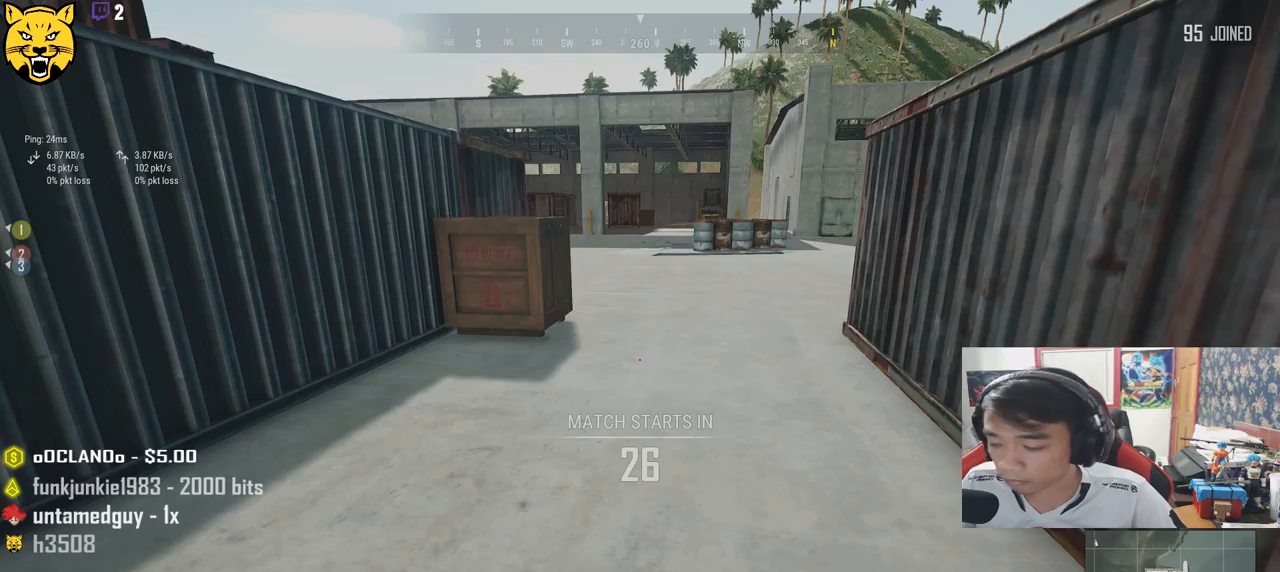
Gameplay with keyboard and mouse; each line is a JSON object with the keys and mouse buttons held at the frame after it. "events" lists presses ("down") and releases ("up") of "a", "c", "ctrl", "d", "e", "f", "q", "r", "s", "shift", "space", "tab", "v", "w", "x", "z", "mouse_left", "mouse_wheel", "mouse_right", "mouse_mb4" and "mouse_mb5" between this image and that frame as [ms after this image, input, new state], when the widget could be followed in between. "mouse_left", "mouse_wheel", "mouse_right", "mouse_mb4", "mouse_mb5" = the "left", "wheel", "right", "mb4", "mb5" buttons of the "mouse" list. No other keys are recorded. "wheel" means that the mouse wheel is clicked or scrolled. Mouse movement is not recorded.
{"keys": ["w"], "mouse": [], "events": [[500, "w", "down"]]}
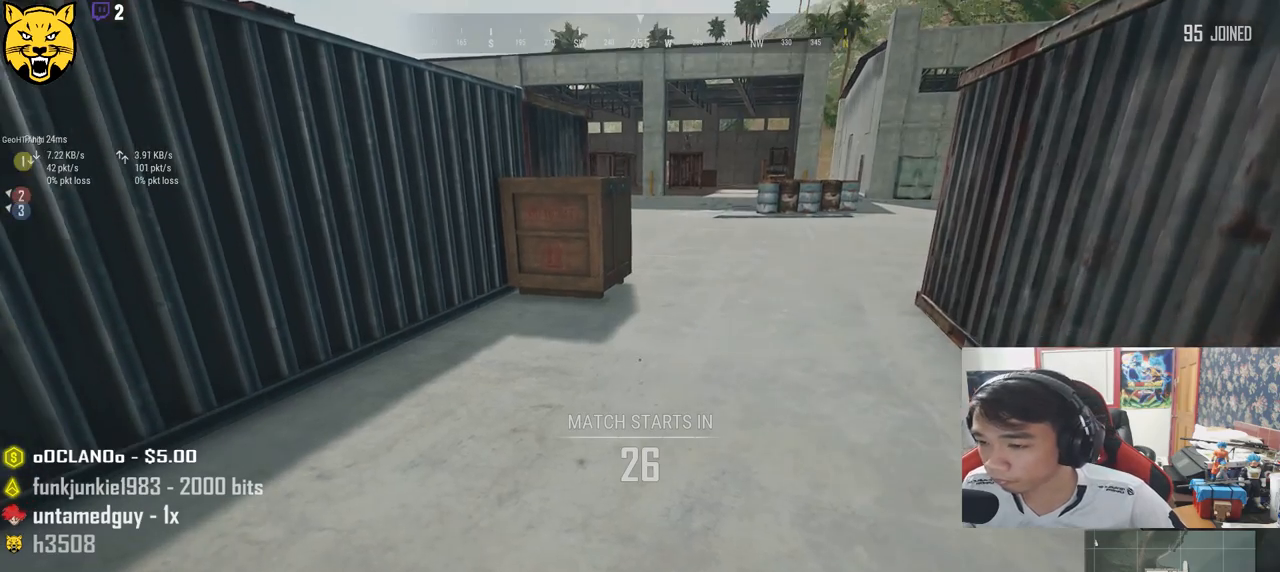
{"keys": ["shift", "w"], "mouse": [], "events": [[334, "shift", "down"]]}
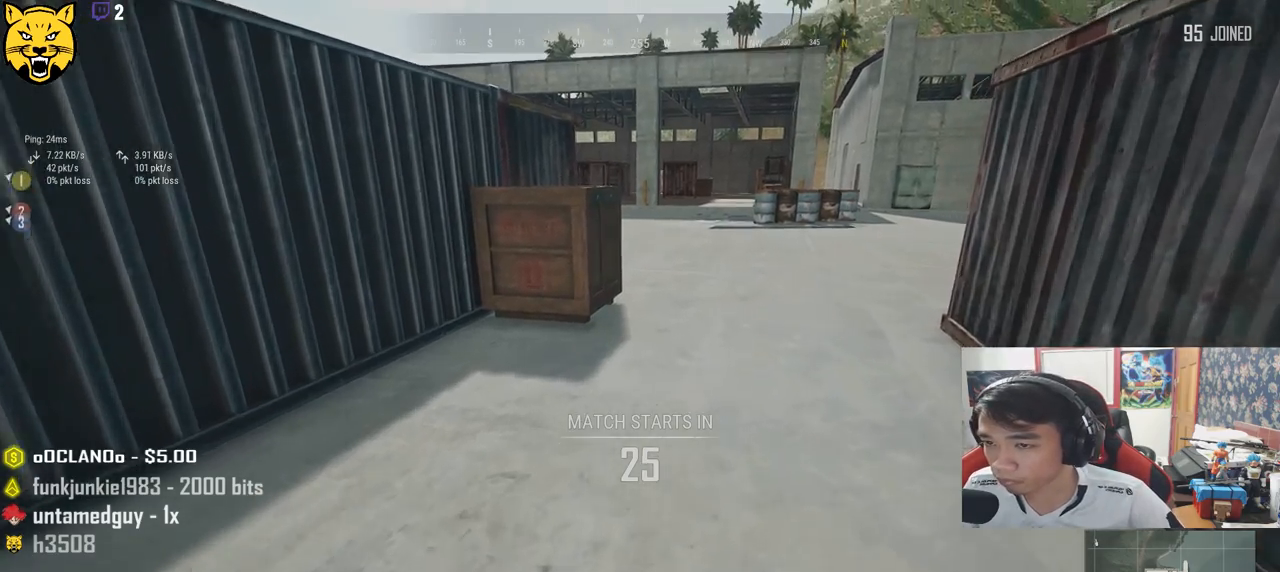
{"keys": ["d", "shift", "w"], "mouse": [], "events": [[267, "d", "down"]]}
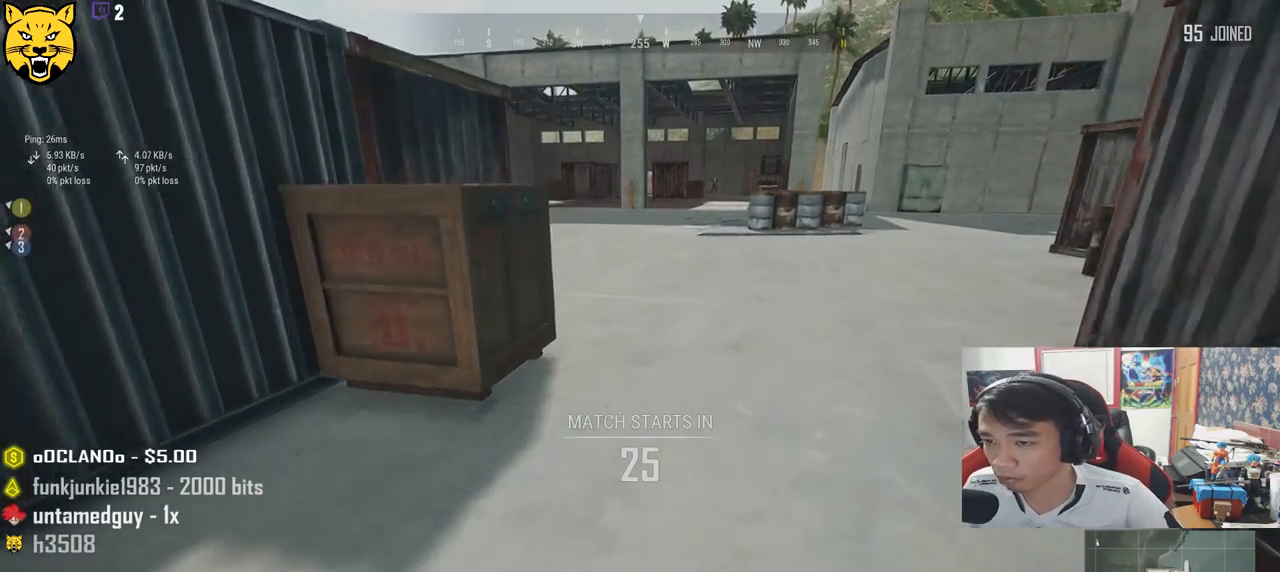
{"keys": ["shift", "w"], "mouse": [], "events": [[317, "d", "up"]]}
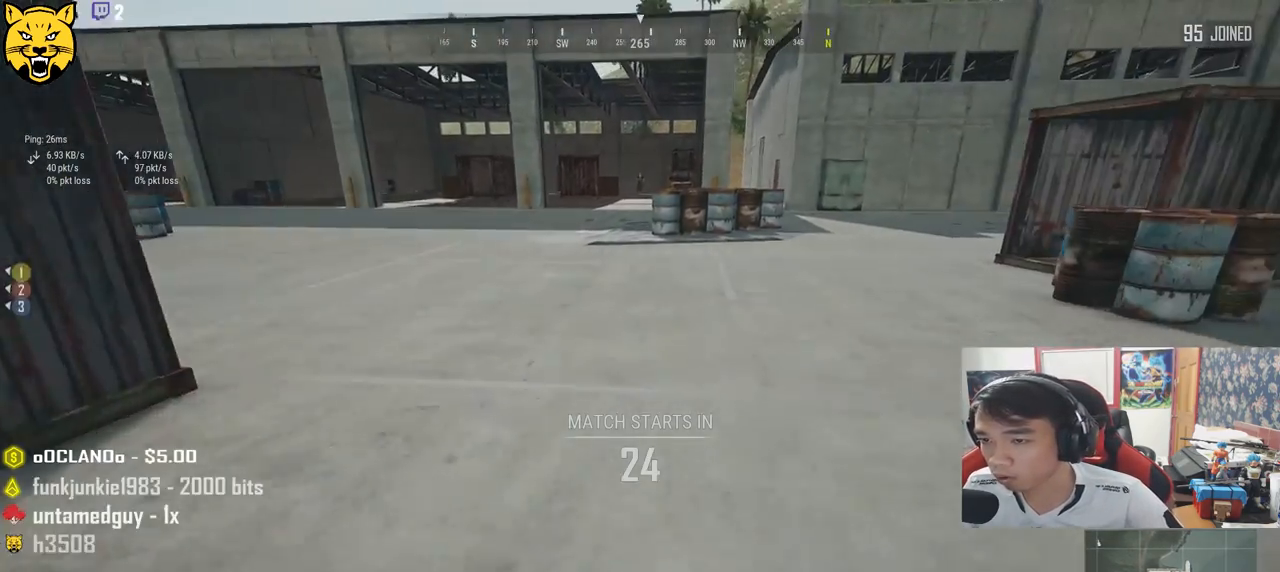
{"keys": ["shift", "w"], "mouse": [], "events": []}
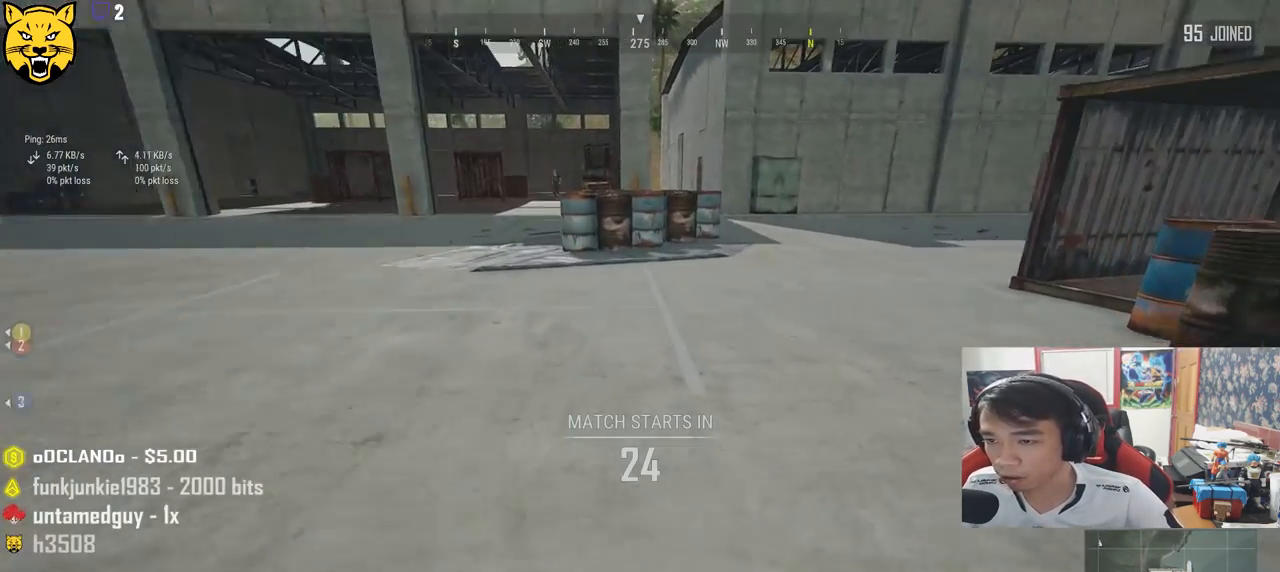
{"keys": ["shift", "w"], "mouse": [], "events": []}
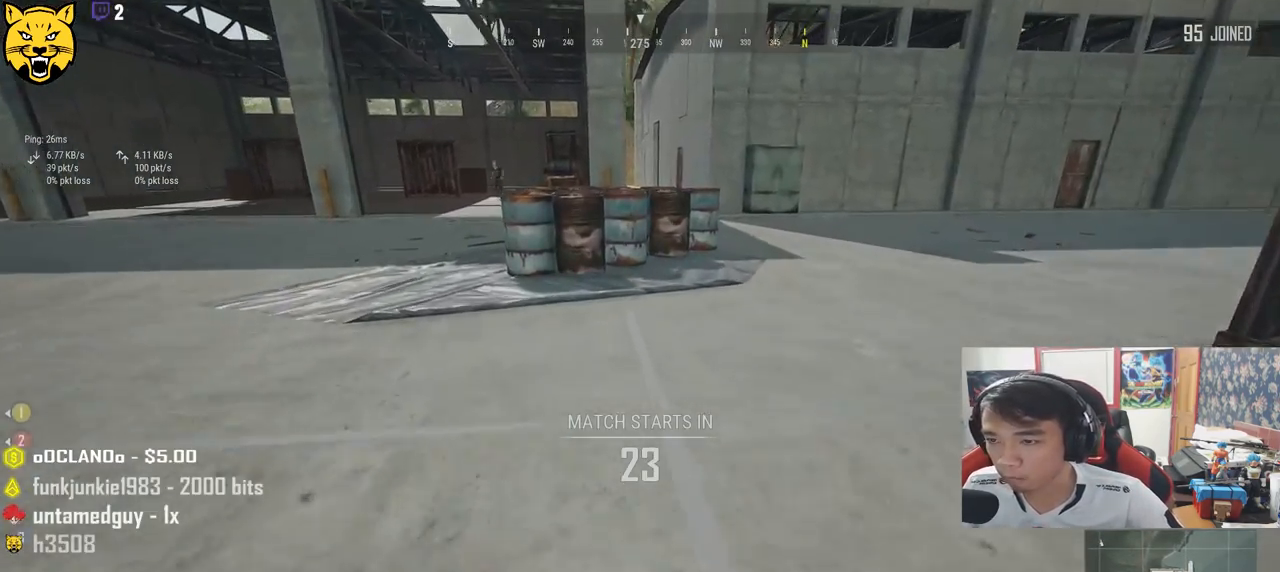
{"keys": ["shift", "w"], "mouse": [], "events": []}
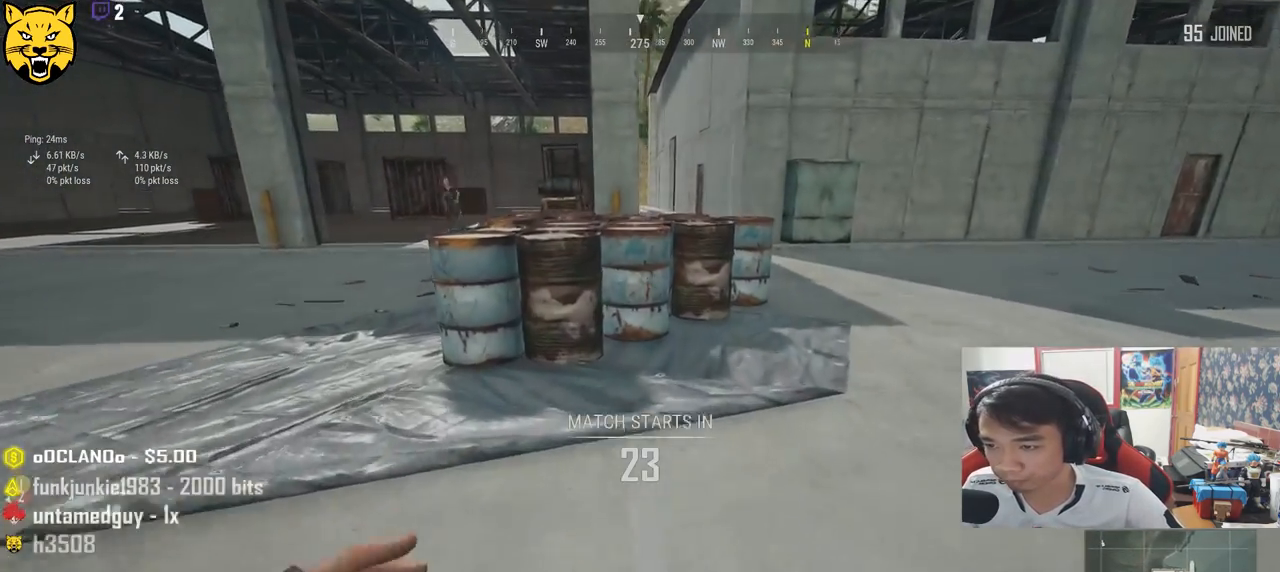
{"keys": ["shift", "space", "w"], "mouse": [], "events": [[250, "space", "down"]]}
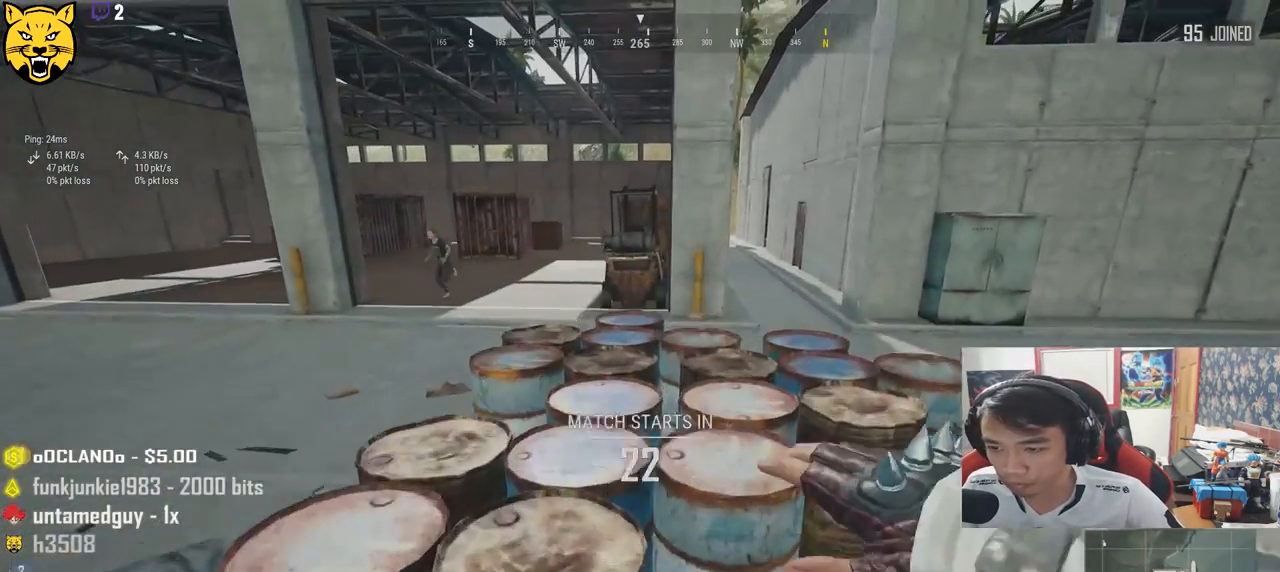
{"keys": ["shift", "w"], "mouse": [], "events": [[400, "space", "up"]]}
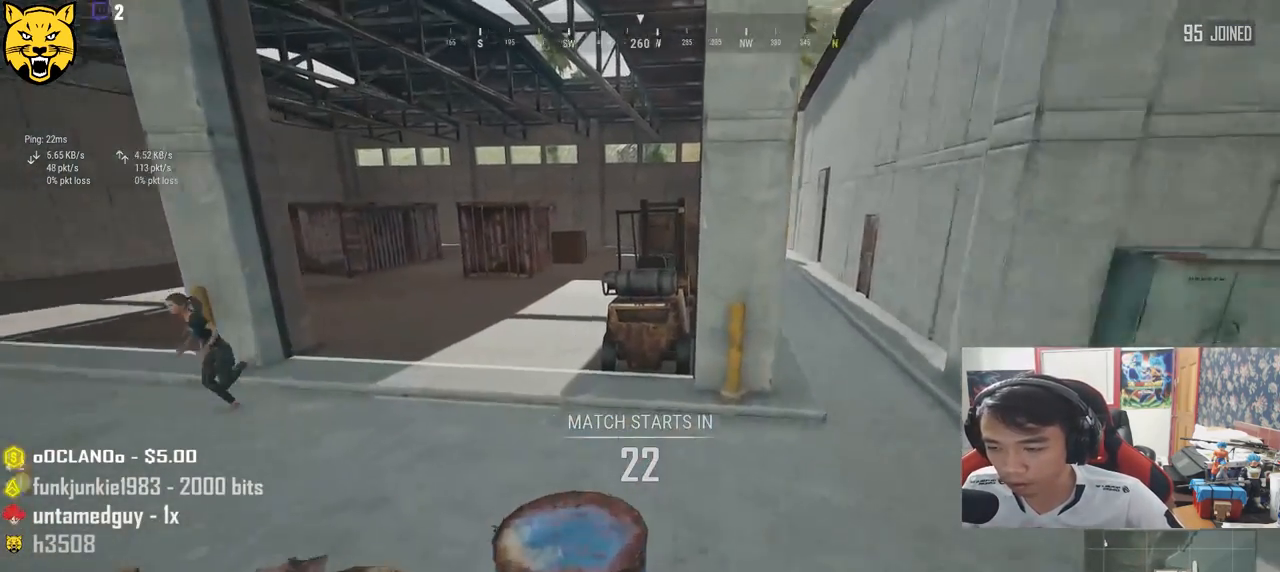
{"keys": ["shift", "space", "w"], "mouse": [], "events": [[334, "space", "down"]]}
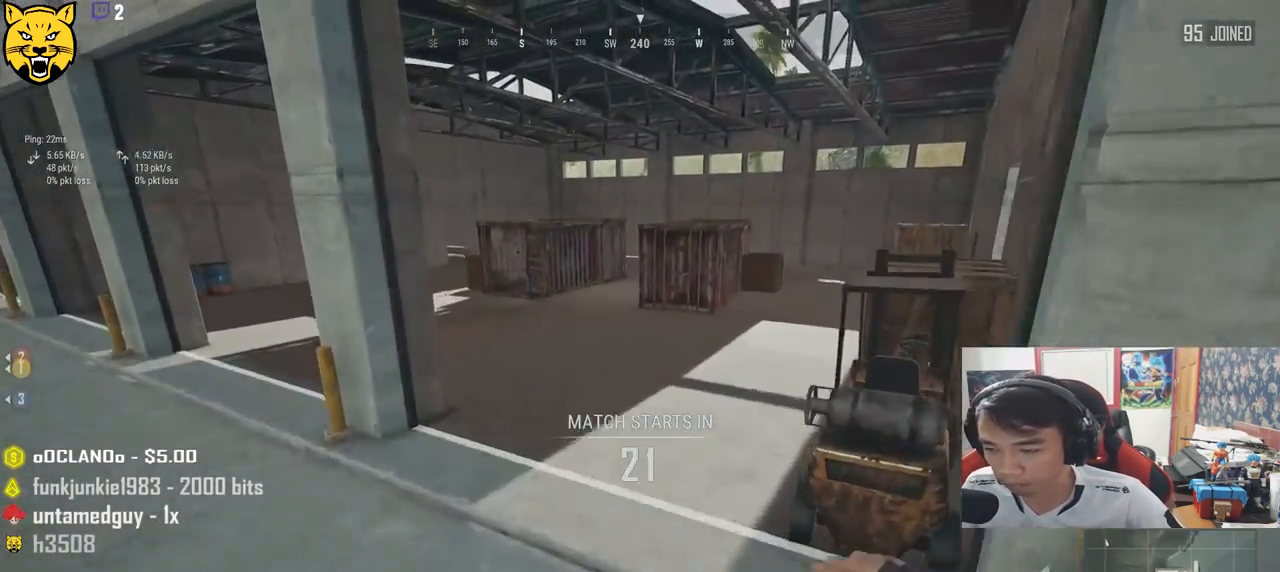
{"keys": ["shift", "w"], "mouse": [], "events": [[50, "space", "up"]]}
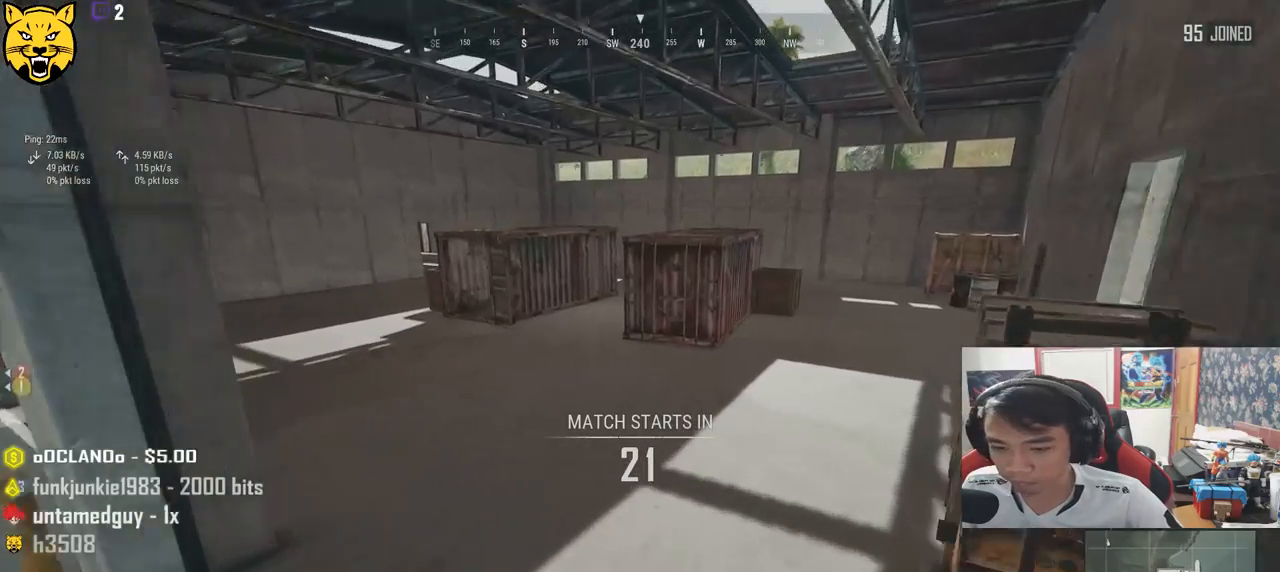
{"keys": ["shift", "w"], "mouse": [], "events": []}
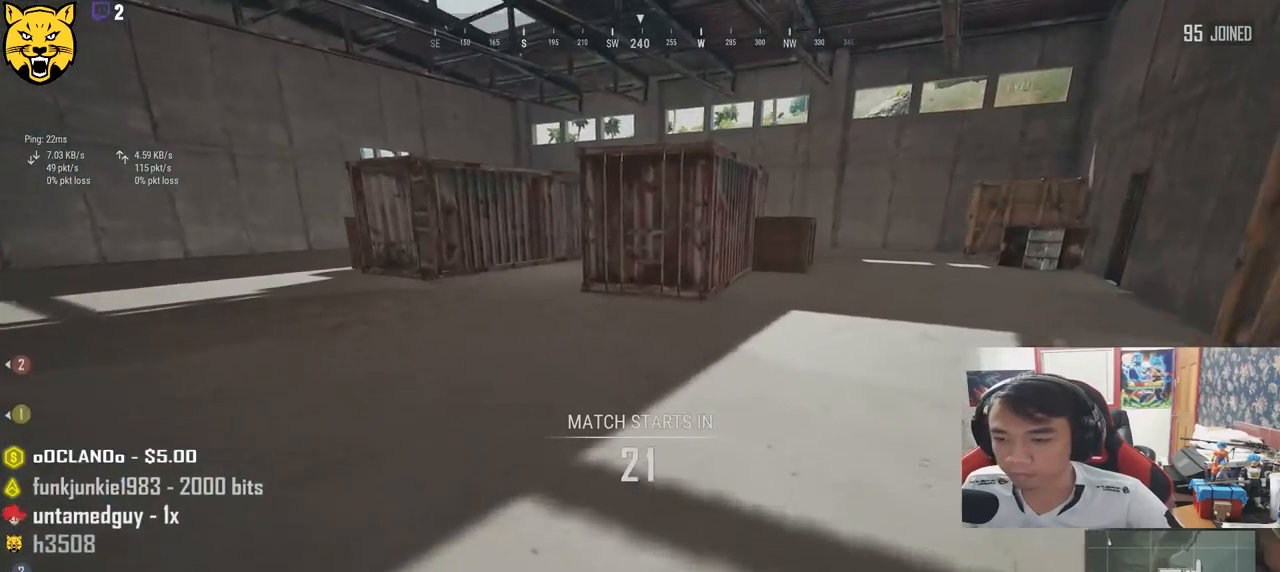
{"keys": ["shift", "w"], "mouse": [], "events": []}
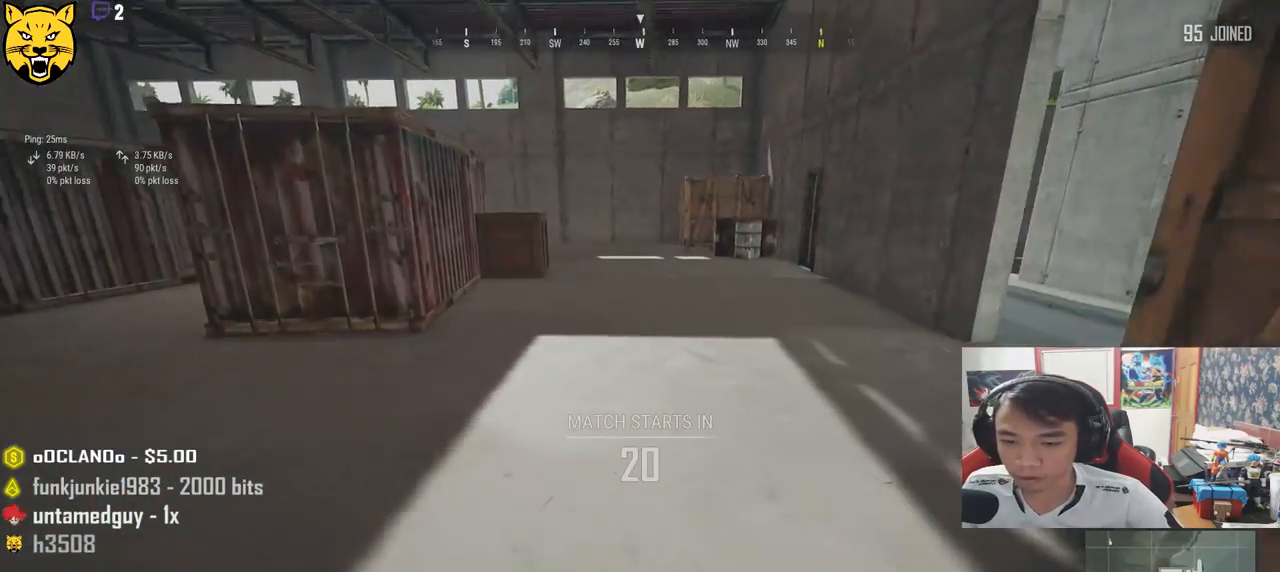
{"keys": ["shift", "w"], "mouse": [], "events": [[34, "d", "down"], [334, "d", "up"]]}
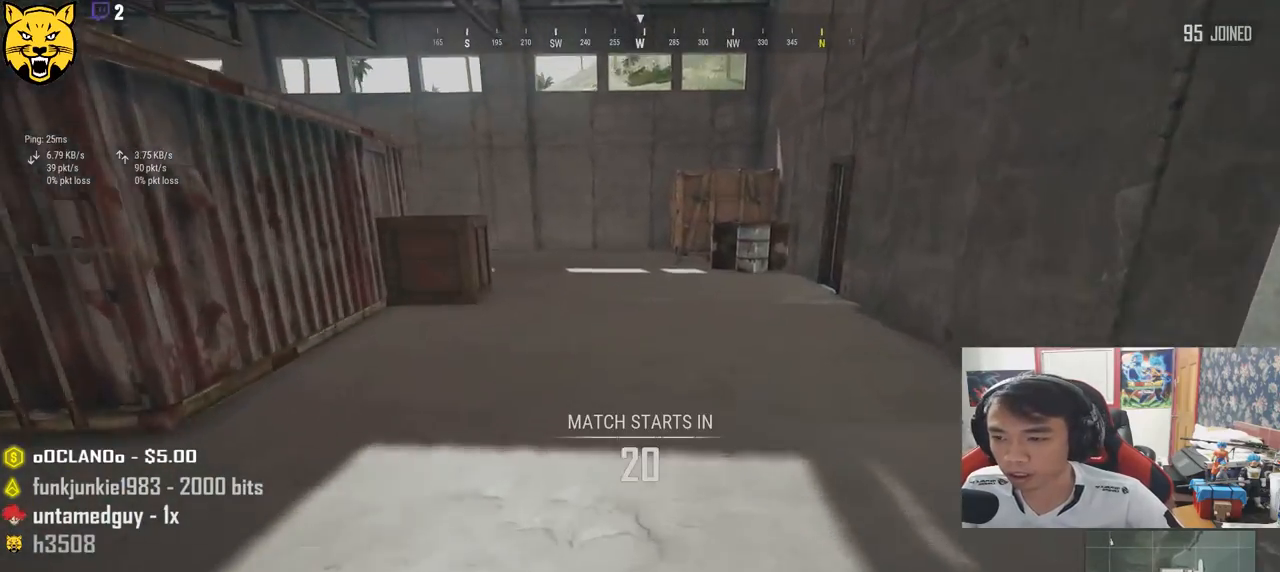
{"keys": ["shift", "w"], "mouse": [], "events": []}
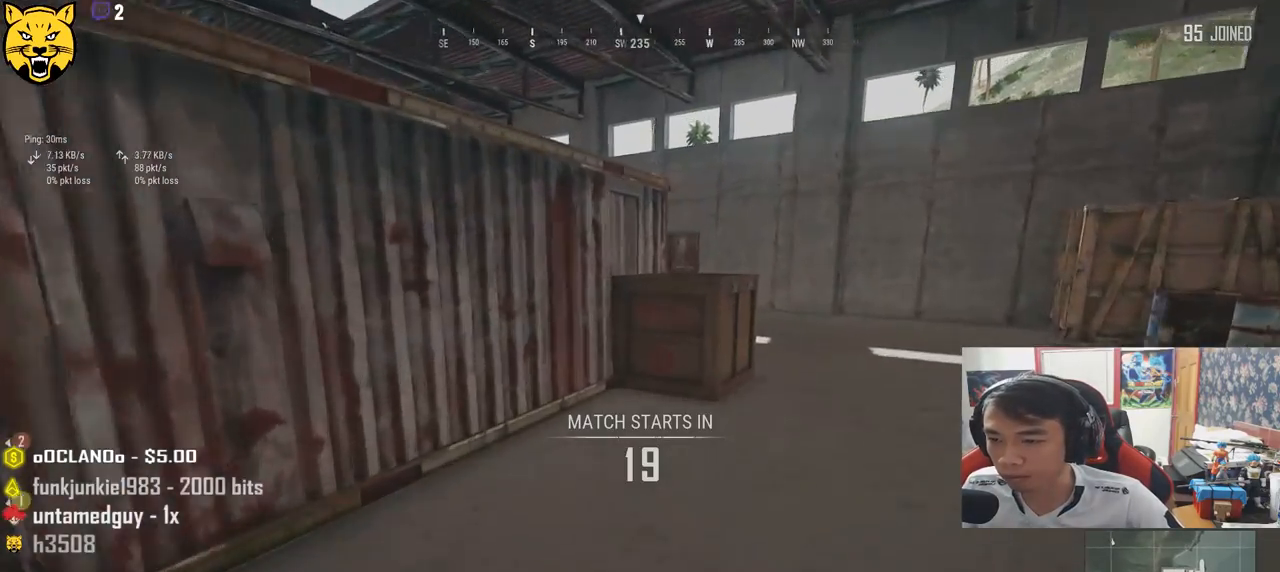
{"keys": ["d", "shift", "space", "w"], "mouse": [], "events": [[300, "d", "down"], [434, "space", "down"]]}
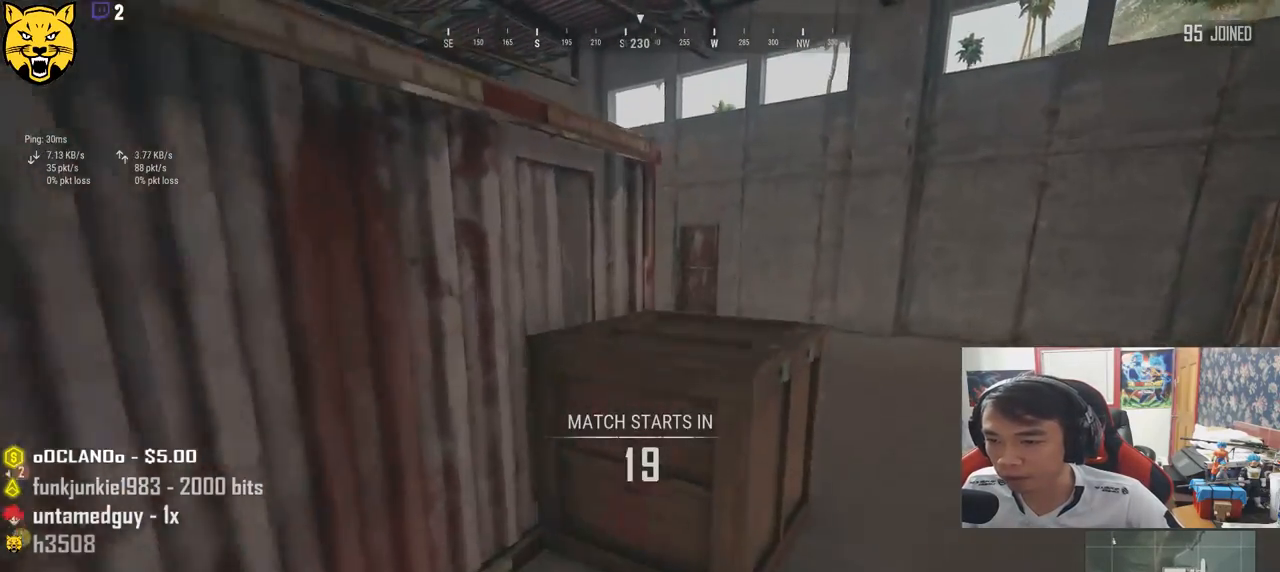
{"keys": ["d", "shift", "w"], "mouse": [], "events": [[484, "space", "up"]]}
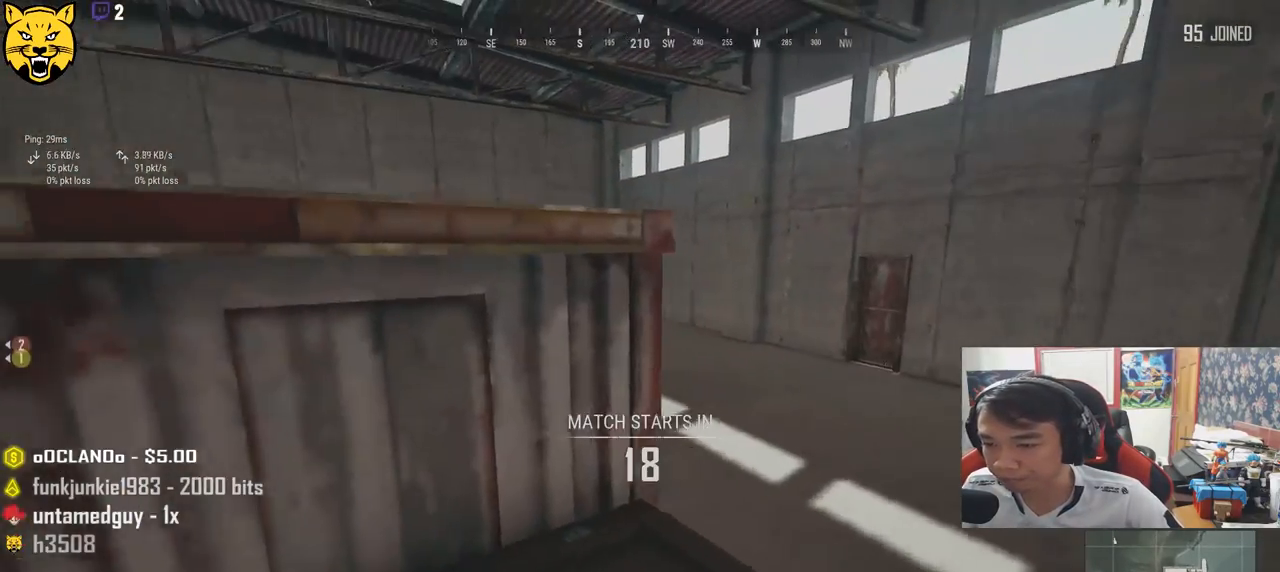
{"keys": ["d", "shift", "w"], "mouse": [], "events": []}
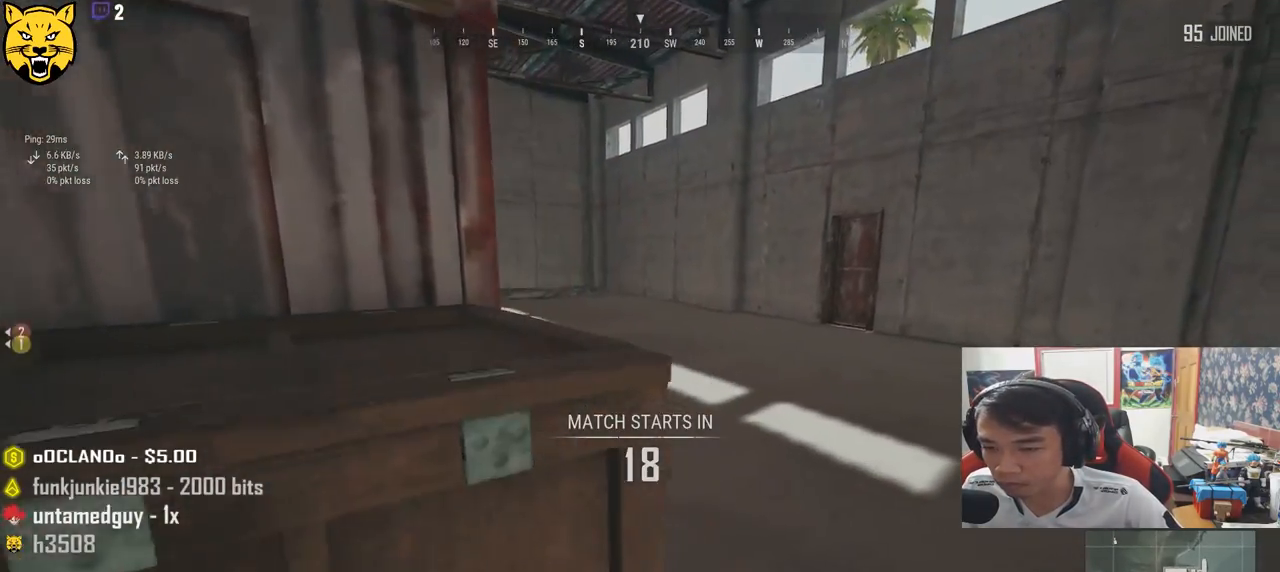
{"keys": ["d", "shift", "w"], "mouse": [], "events": []}
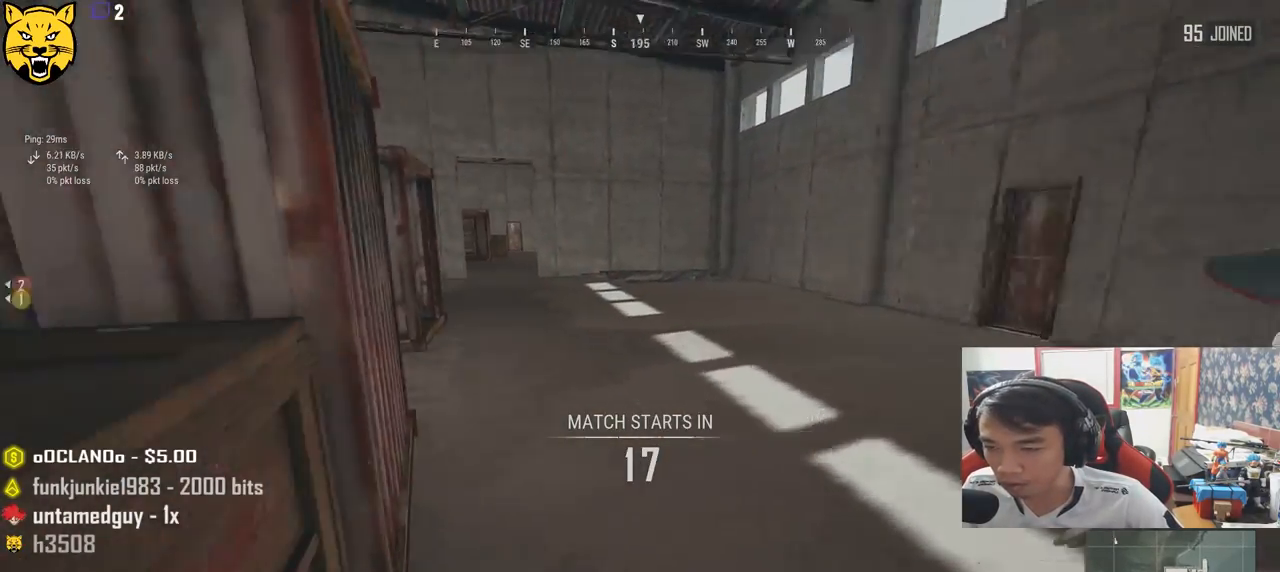
{"keys": ["shift", "w"], "mouse": [], "events": [[17, "d", "up"]]}
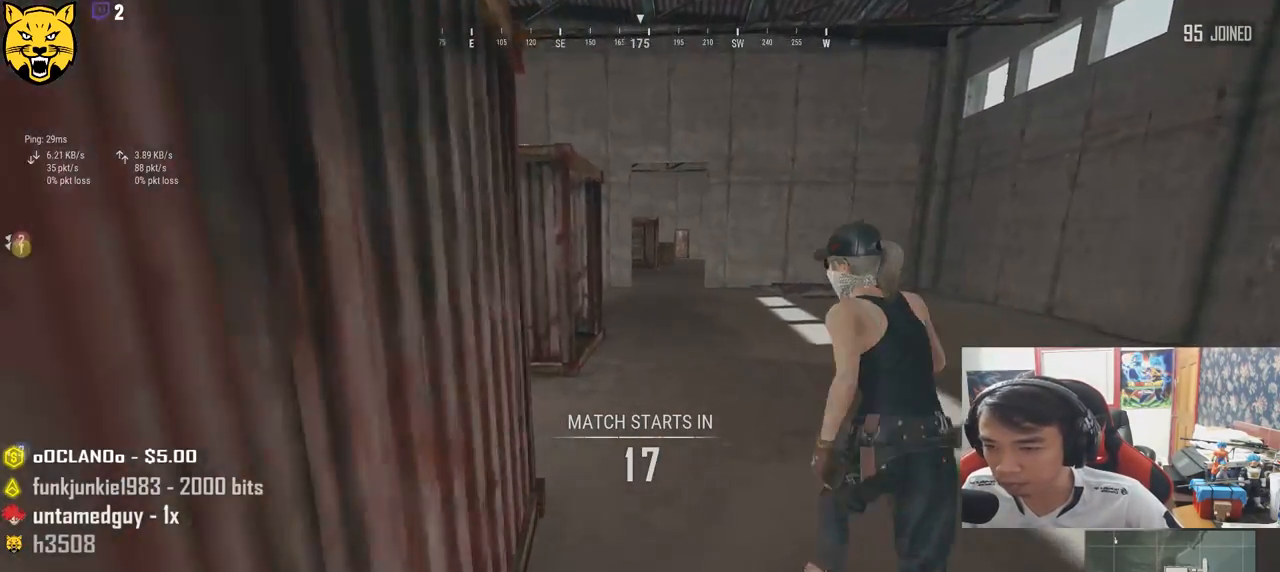
{"keys": ["shift", "w"], "mouse": [], "events": []}
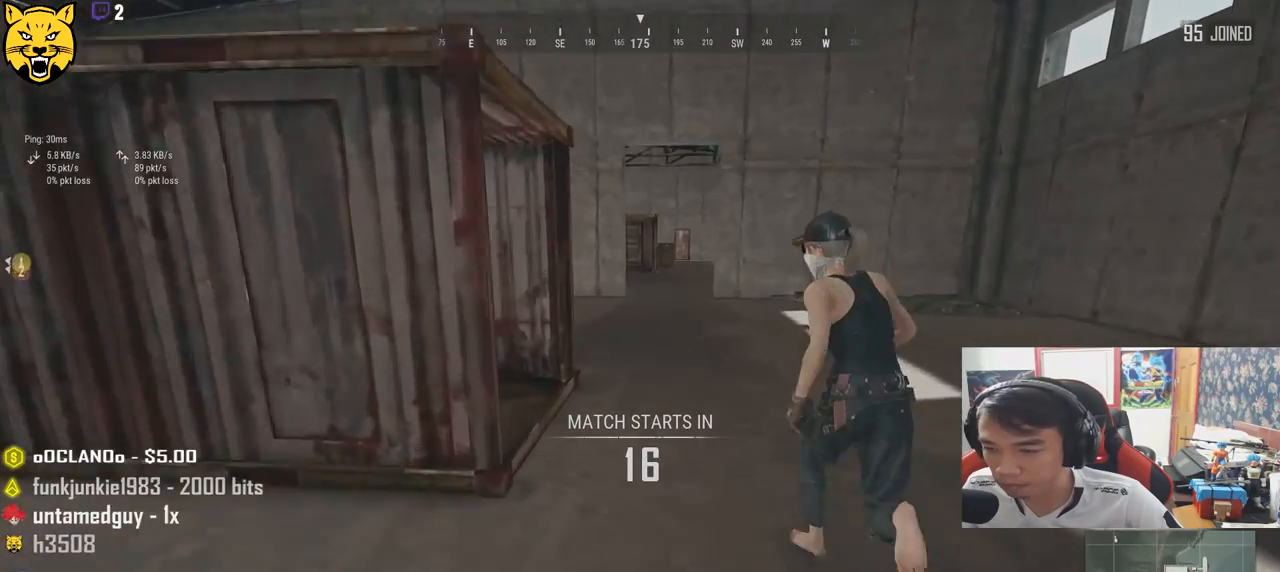
{"keys": ["shift", "w"], "mouse": [], "events": [[117, "d", "down"], [417, "d", "up"]]}